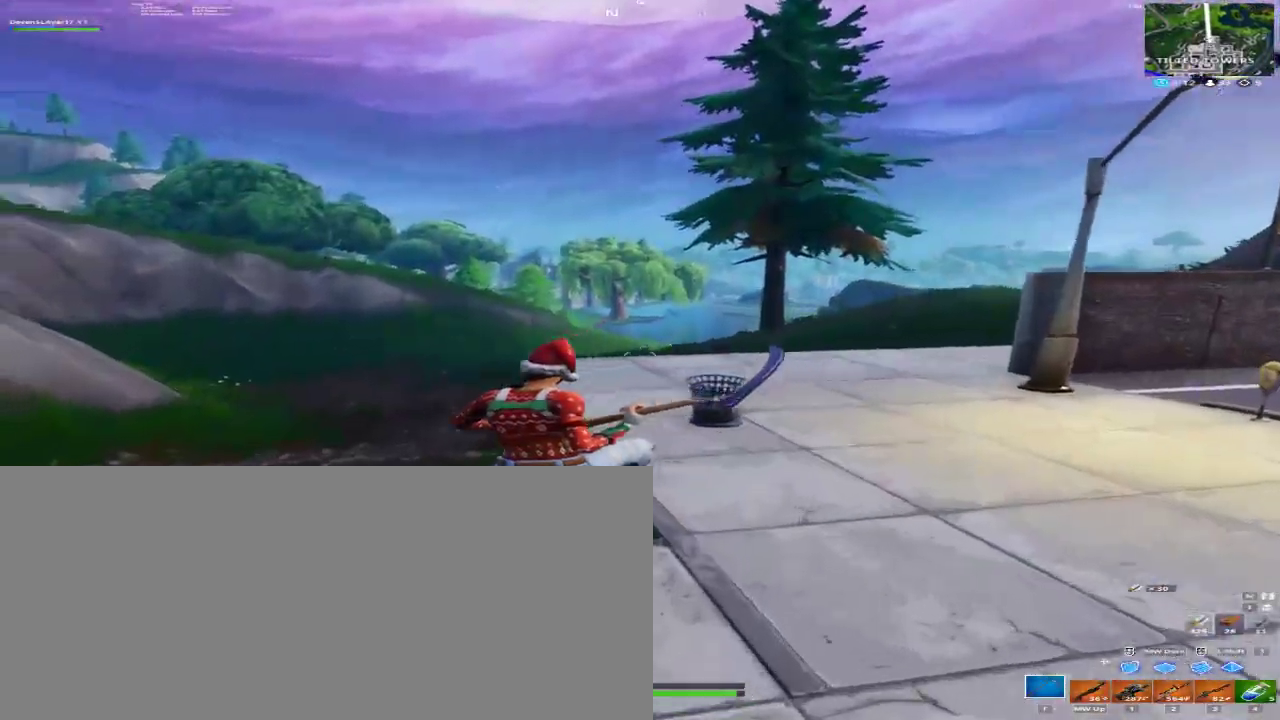
Gameplay with keyboard and mouse; each line is a JSON object with the keys and mouse buttons held at the frame after it. "events" lists presses ("down") and releases ("up") of "1", "2", "3", "4", "a", "alt", "c", "caps_lock", "ctrl", "d", "e", "f", "q", "r", "s", "shift", "space", "super", "tab", "tilde", "v", "w", "x", "z", "mouse_left", "mouse_right", "mouse_mb4" and "mouse_mb5" between this image and that frame as [ms after this image, input, new state], when the widget could be followed in between. "mouse_left", "mouse_right", "mouse_mb4", "mouse_mb5" = the "left", "right", "mb4", "mb5" buttons of the "mouse" list. No other keys are recorded. Mouse movement is not recorded.
{"keys": ["a", "w"], "mouse": ["left", "mb4", "mb5"], "events": [[200, "a", "up"], [300, "a", "down"], [367, "mouse_left", "down"], [367, "mouse_mb4", "down"], [367, "mouse_mb5", "down"]]}
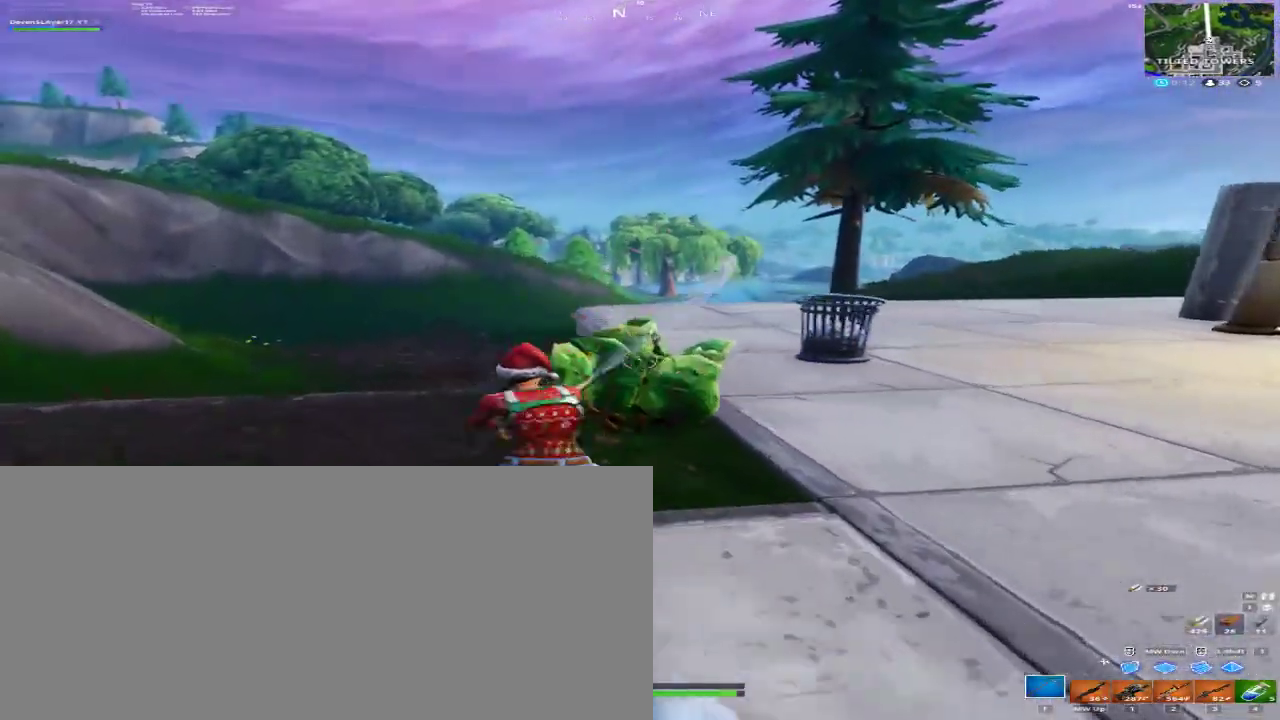
{"keys": ["d", "w"], "mouse": [], "events": [[33, "a", "up"], [33, "mouse_left", "up"], [33, "mouse_mb4", "up"], [33, "mouse_mb5", "up"], [167, "d", "down"]]}
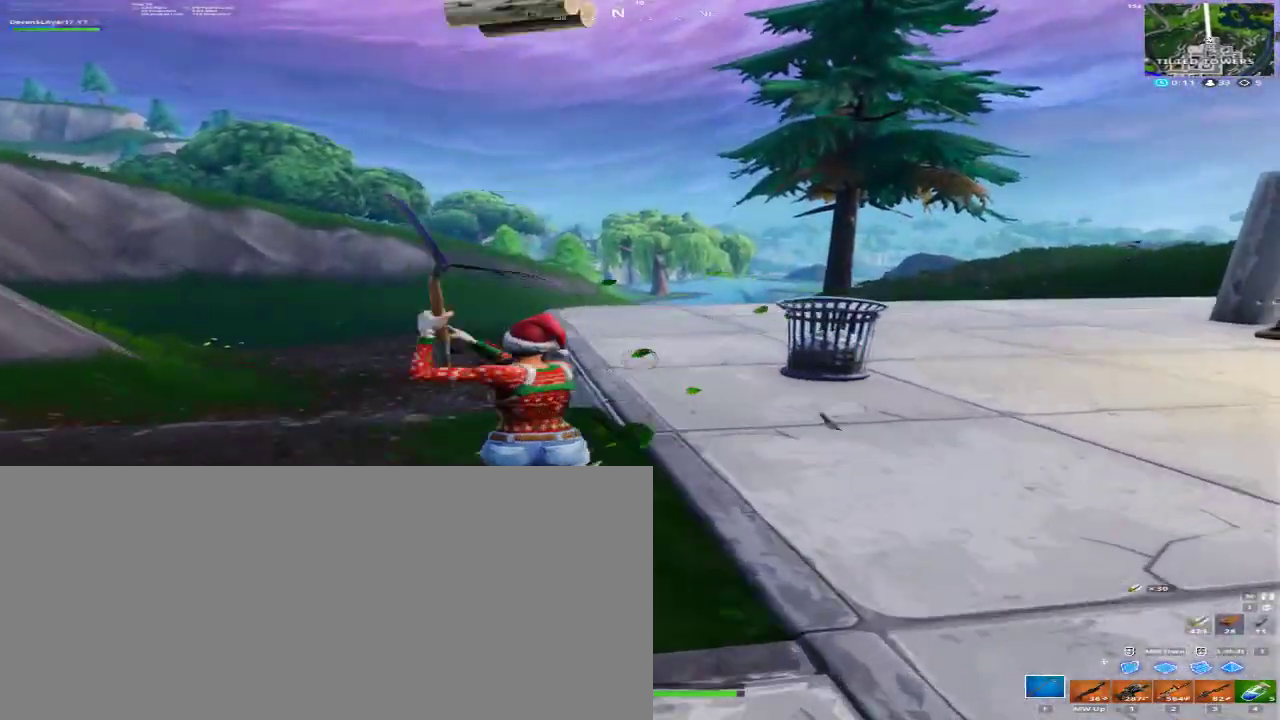
{"keys": ["d", "w"], "mouse": [], "events": [[33, "a", "down"], [33, "d", "up"], [267, "a", "up"], [267, "d", "down"]]}
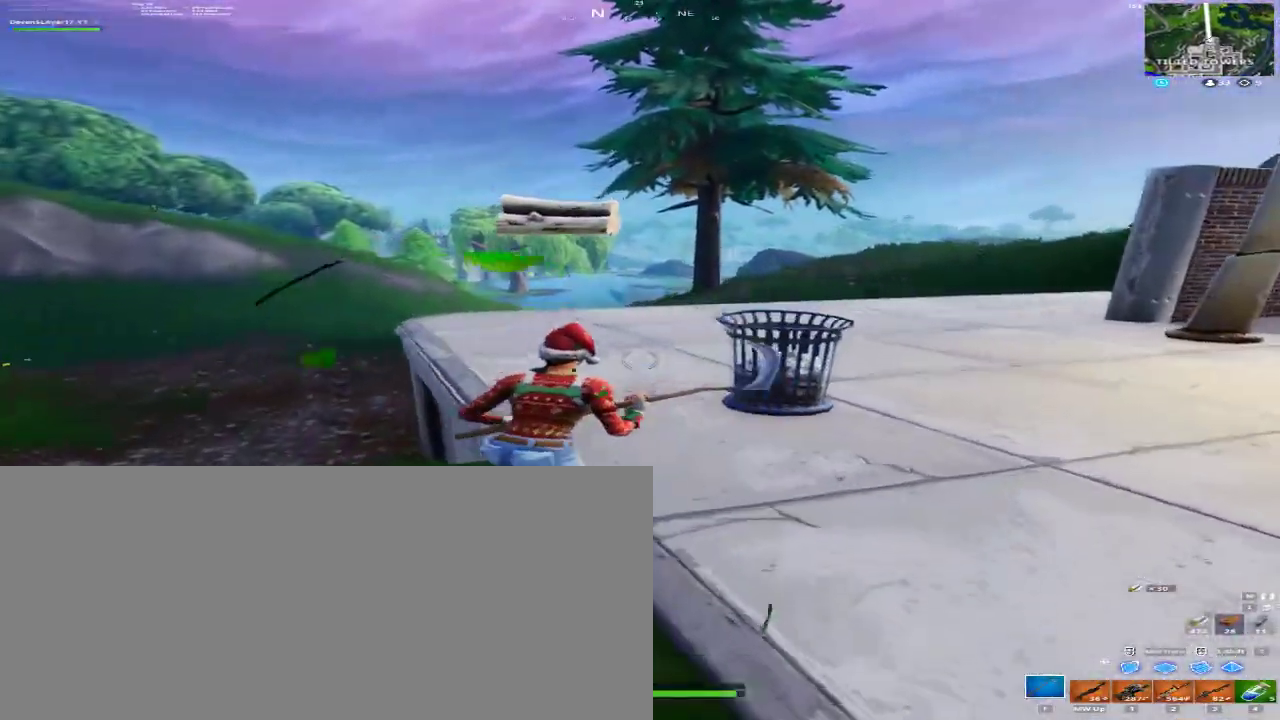
{"keys": ["a", "w"], "mouse": [], "events": [[133, "a", "down"], [133, "d", "up"], [300, "space", "down"], [433, "space", "up"]]}
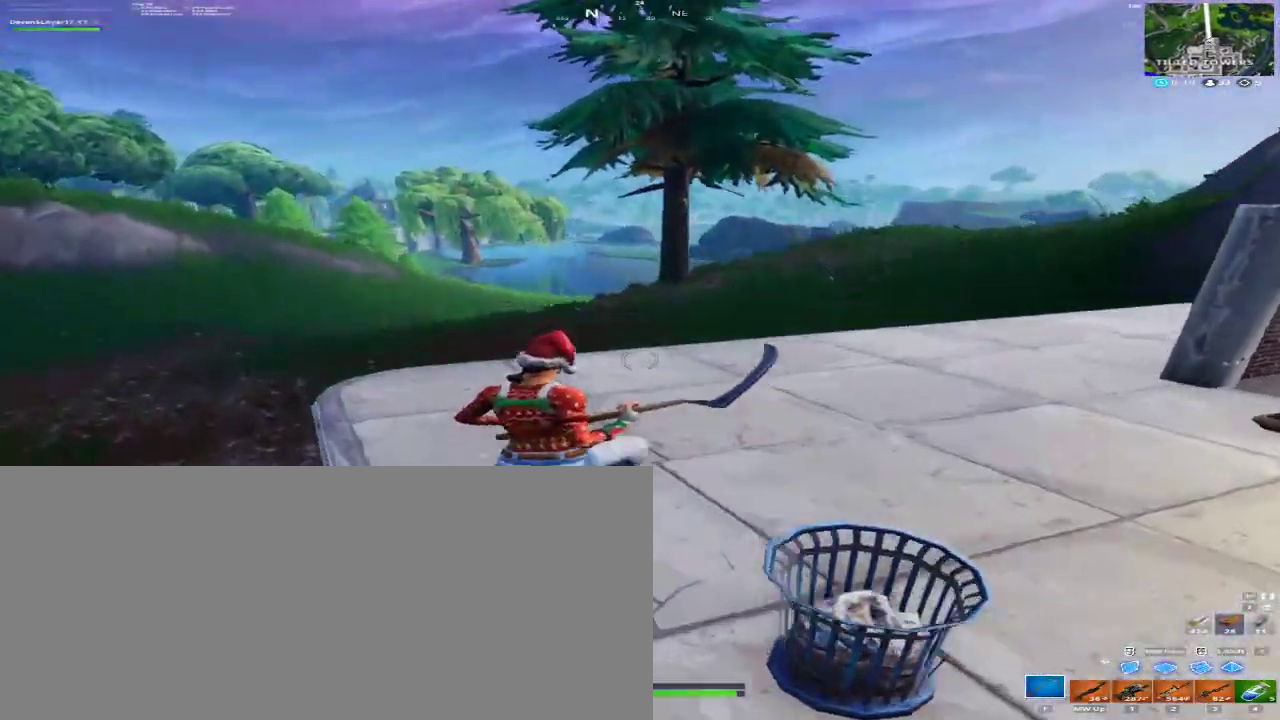
{"keys": ["3", "a", "w"], "mouse": [], "events": [[100, "d", "down"], [167, "d", "up"], [433, "3", "down"]]}
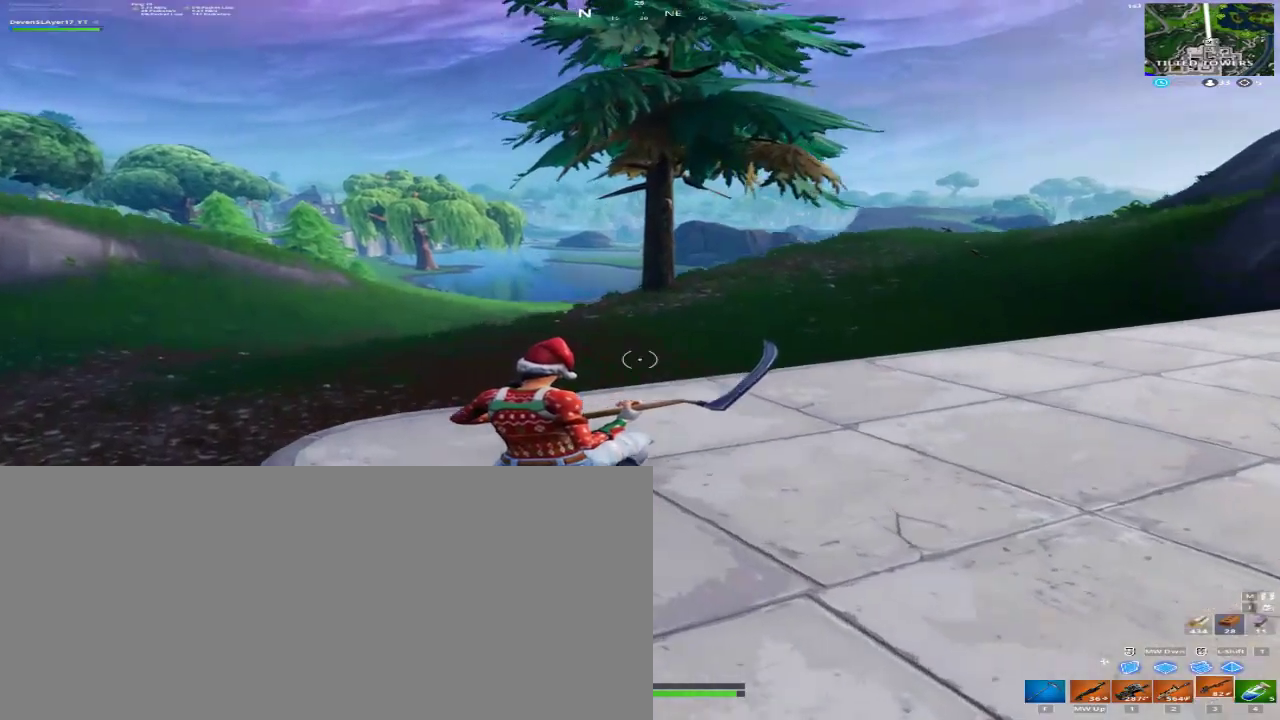
{"keys": ["w"], "mouse": [], "events": [[33, "3", "up"], [233, "f", "down"], [367, "f", "up"], [500, "a", "up"]]}
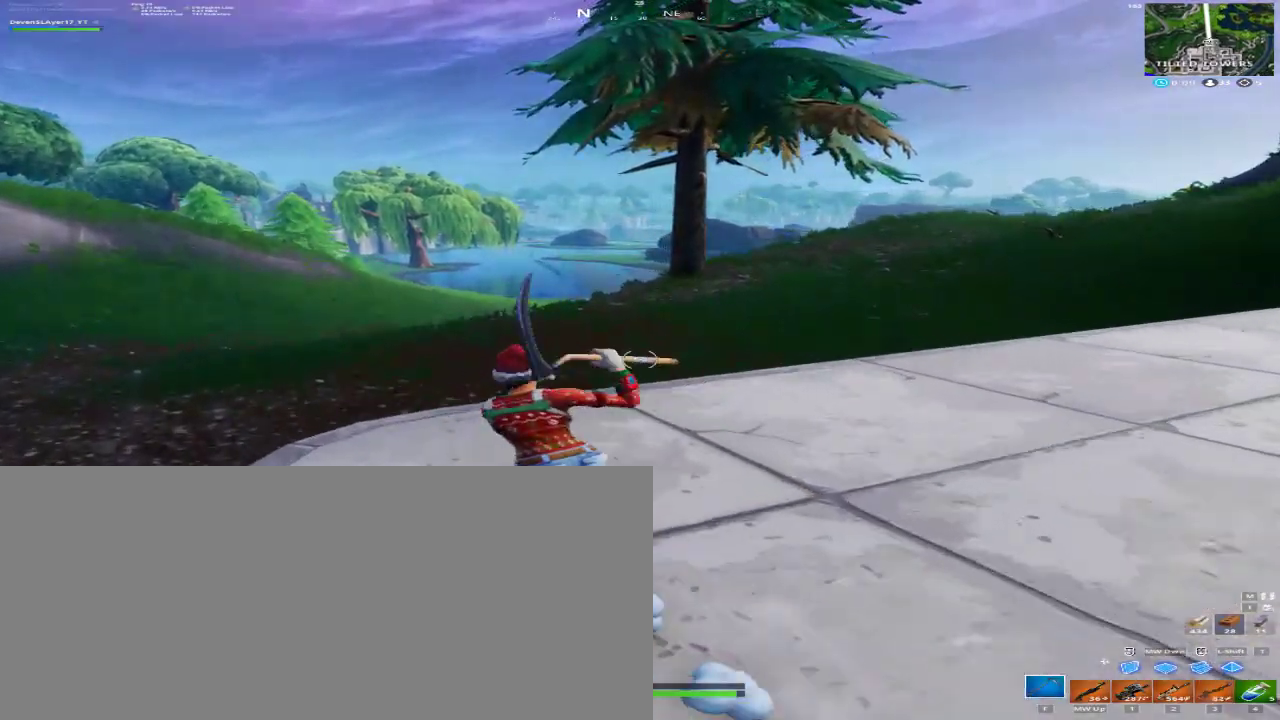
{"keys": ["a", "w"], "mouse": [], "events": [[200, "space", "down"], [233, "a", "down"], [233, "mouse_left", "down"], [233, "mouse_mb4", "down"], [233, "mouse_mb5", "down"], [333, "f", "down"], [333, "mouse_left", "up"], [333, "mouse_mb4", "up"], [333, "mouse_mb5", "up"], [367, "space", "up"], [433, "f", "up"]]}
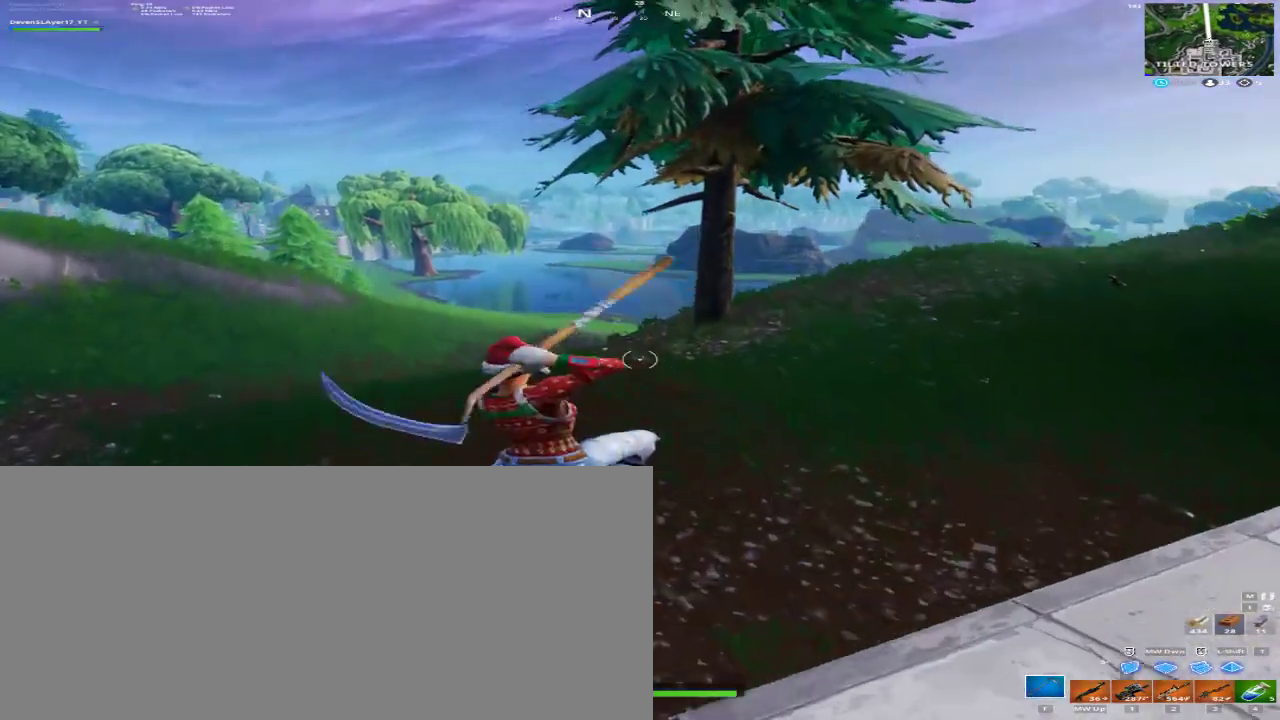
{"keys": ["d", "w"], "mouse": ["right"], "events": [[33, "a", "up"], [33, "f", "down"], [67, "f", "up"], [267, "3", "down"], [300, "3", "up"], [400, "mouse_right", "down"], [500, "d", "down"]]}
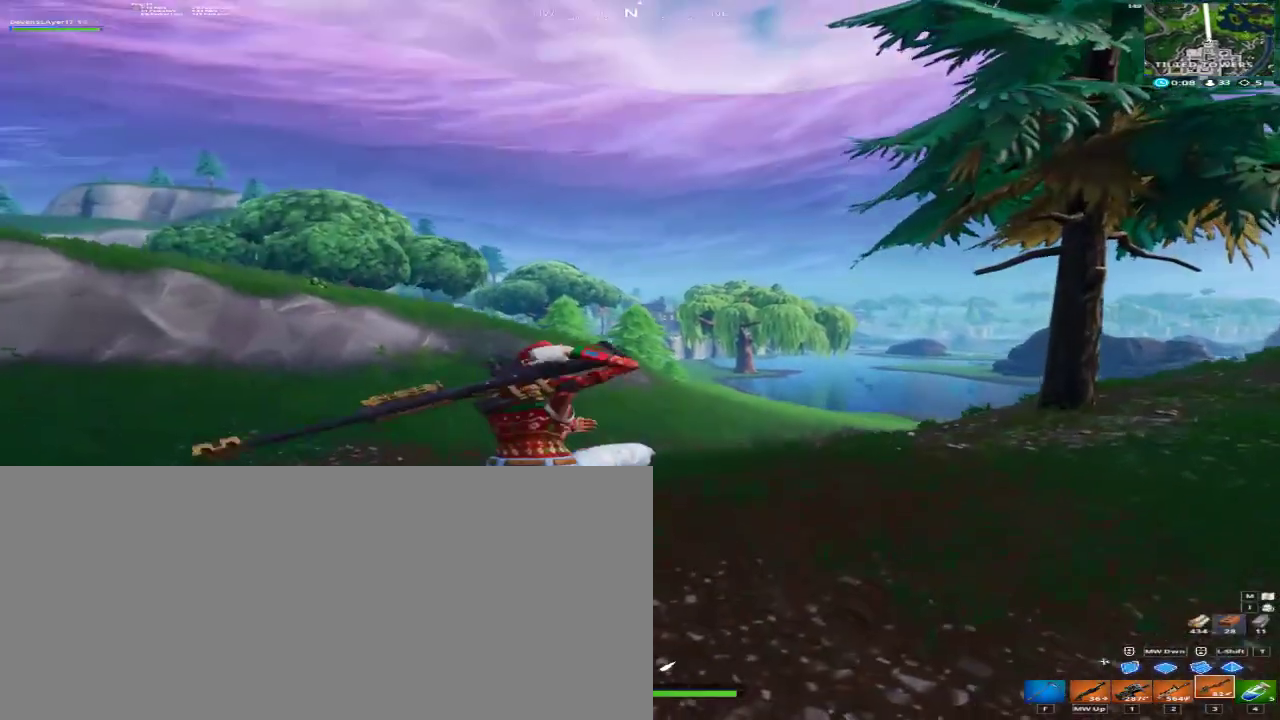
{"keys": ["d", "w"], "mouse": [], "events": [[67, "mouse_right", "up"]]}
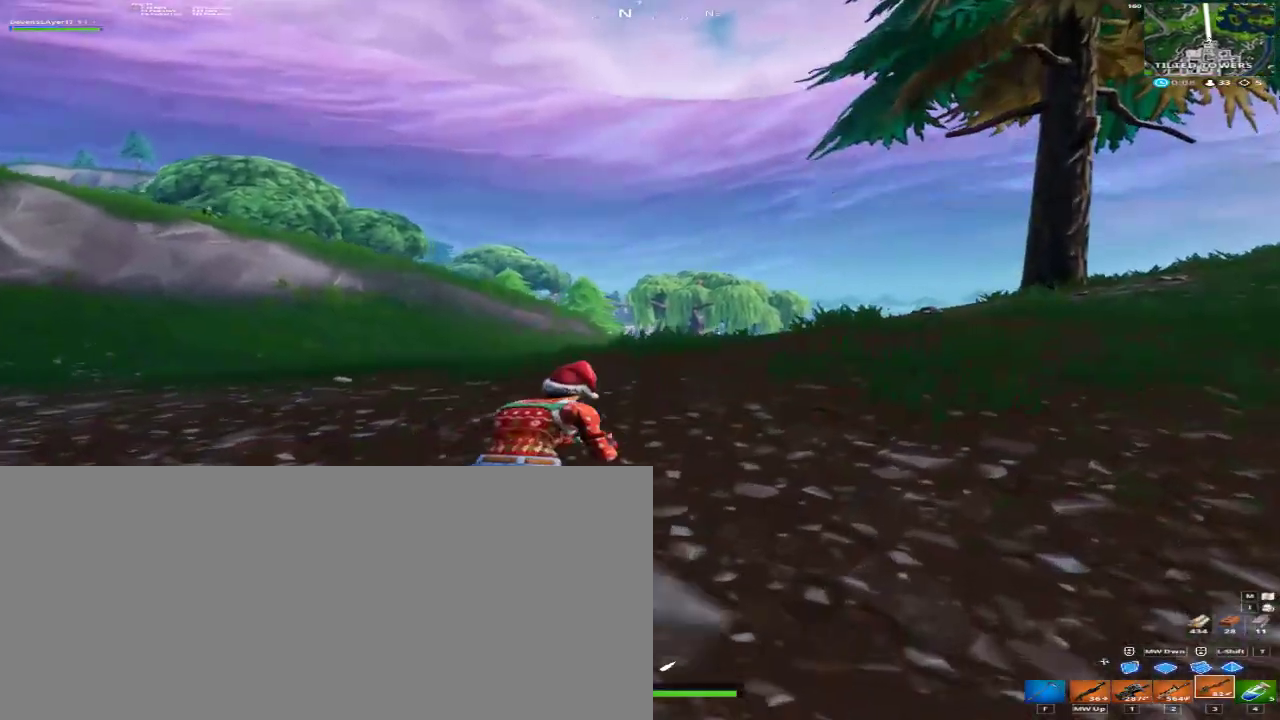
{"keys": ["d", "w"], "mouse": [], "events": []}
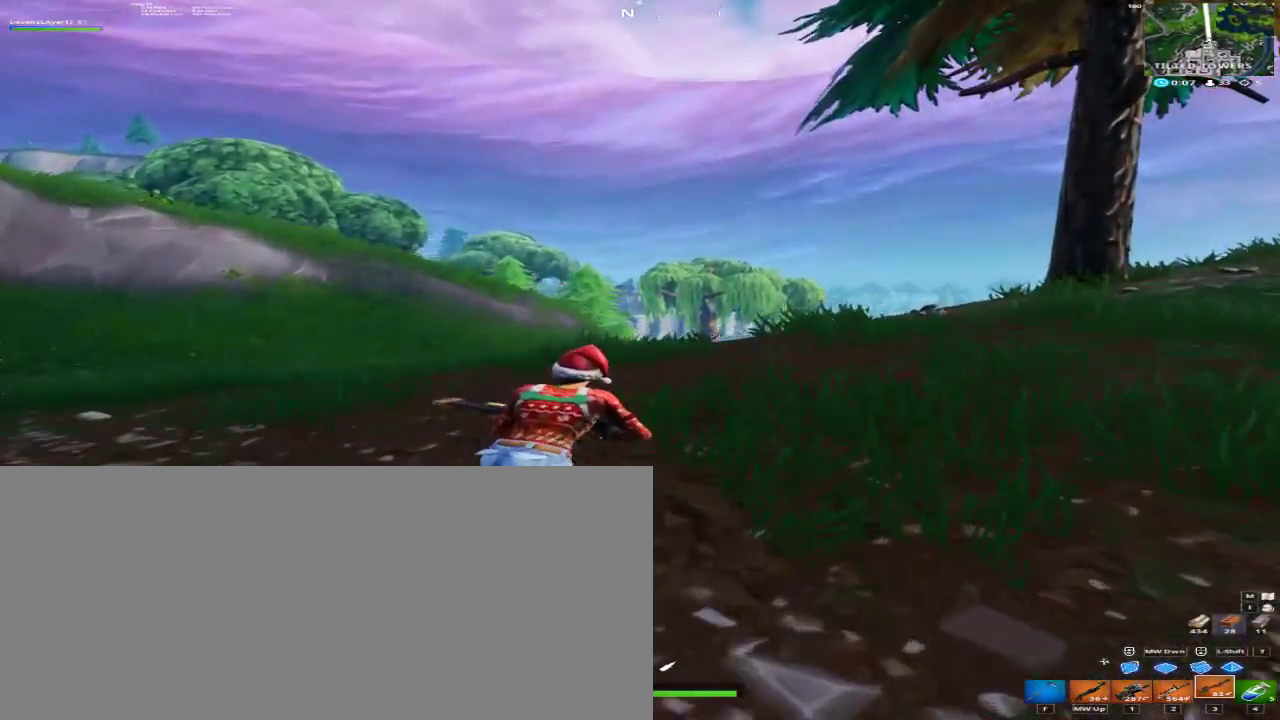
{"keys": ["d", "w"], "mouse": [], "events": []}
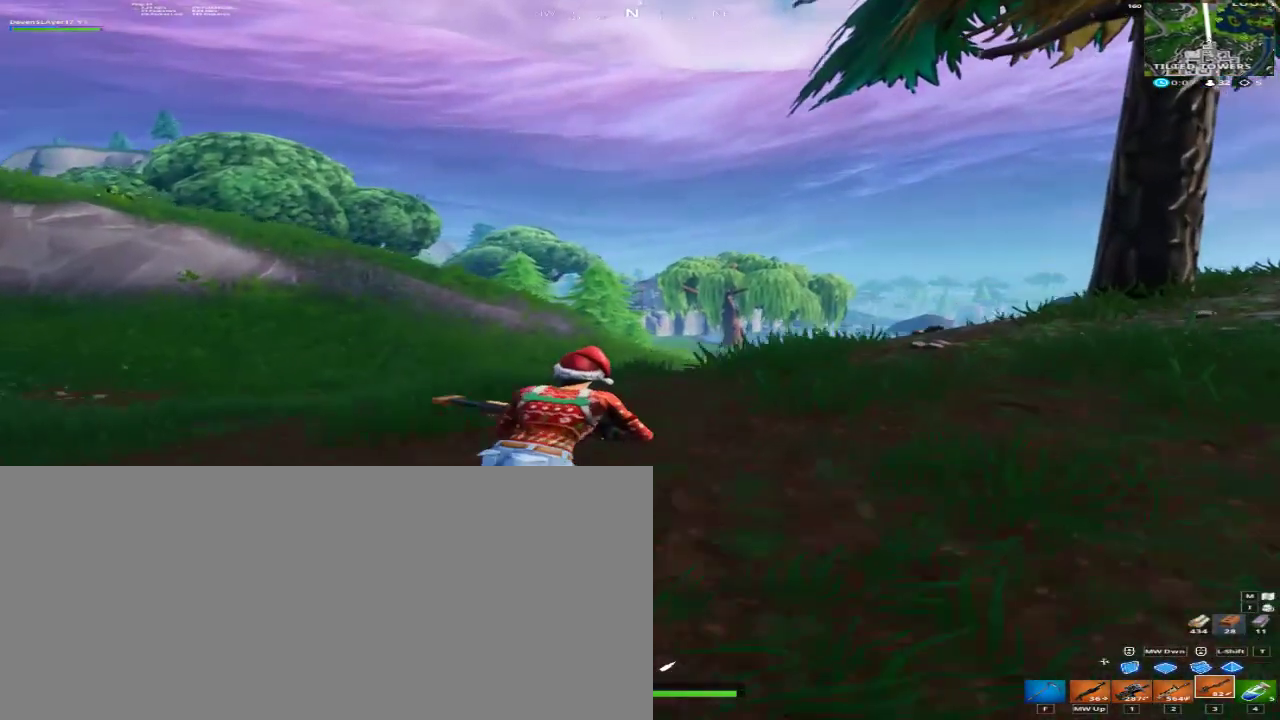
{"keys": ["d", "w"], "mouse": [], "events": []}
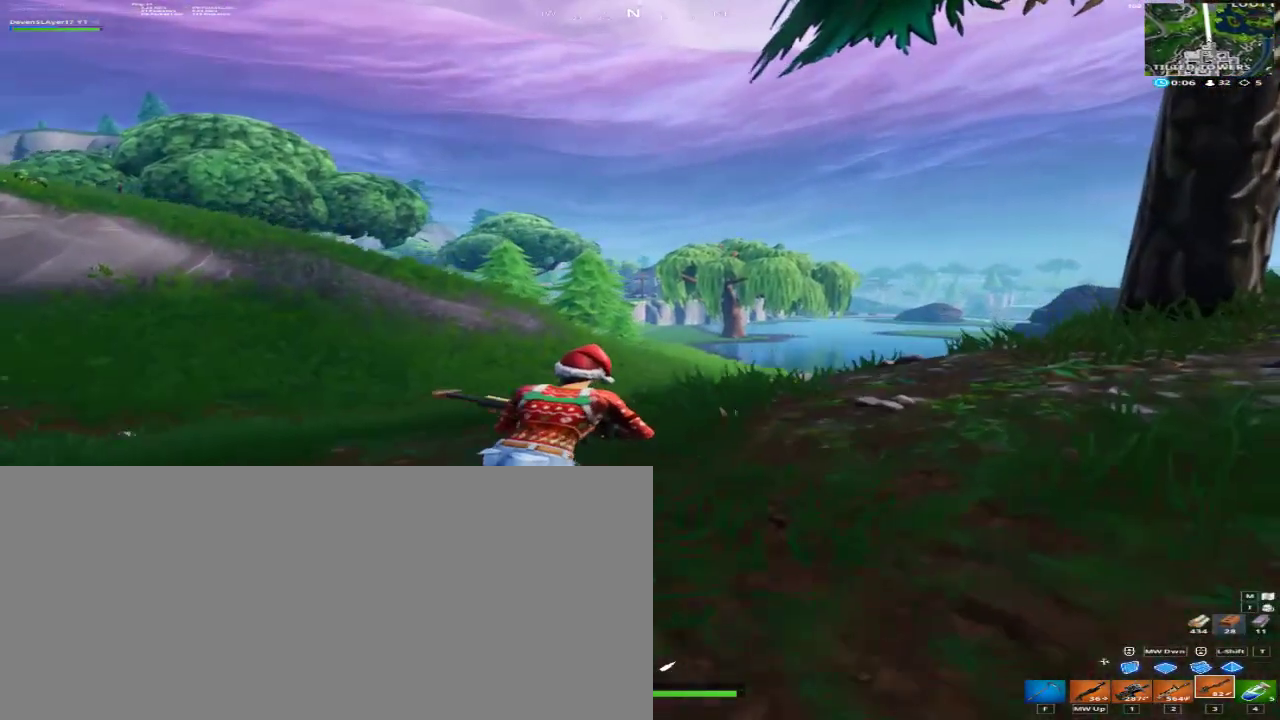
{"keys": ["d", "w"], "mouse": [], "events": []}
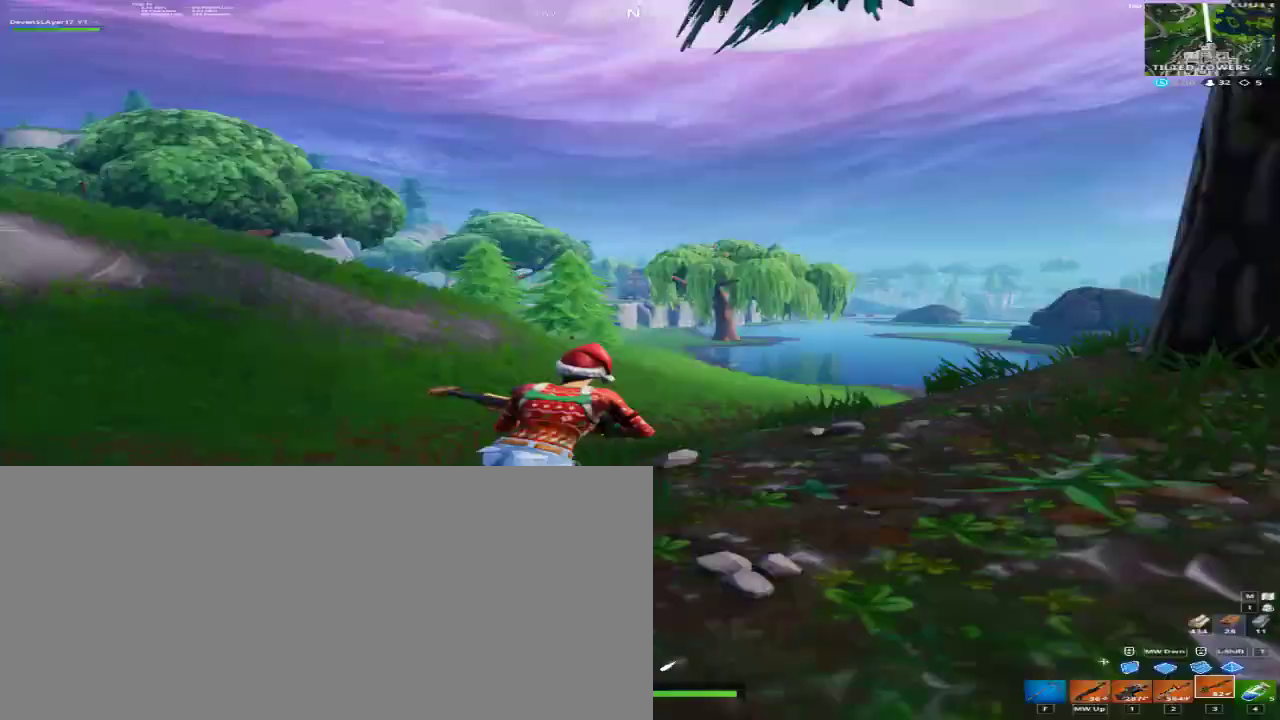
{"keys": ["d", "w"], "mouse": [], "events": [[333, "space", "down"], [433, "space", "up"]]}
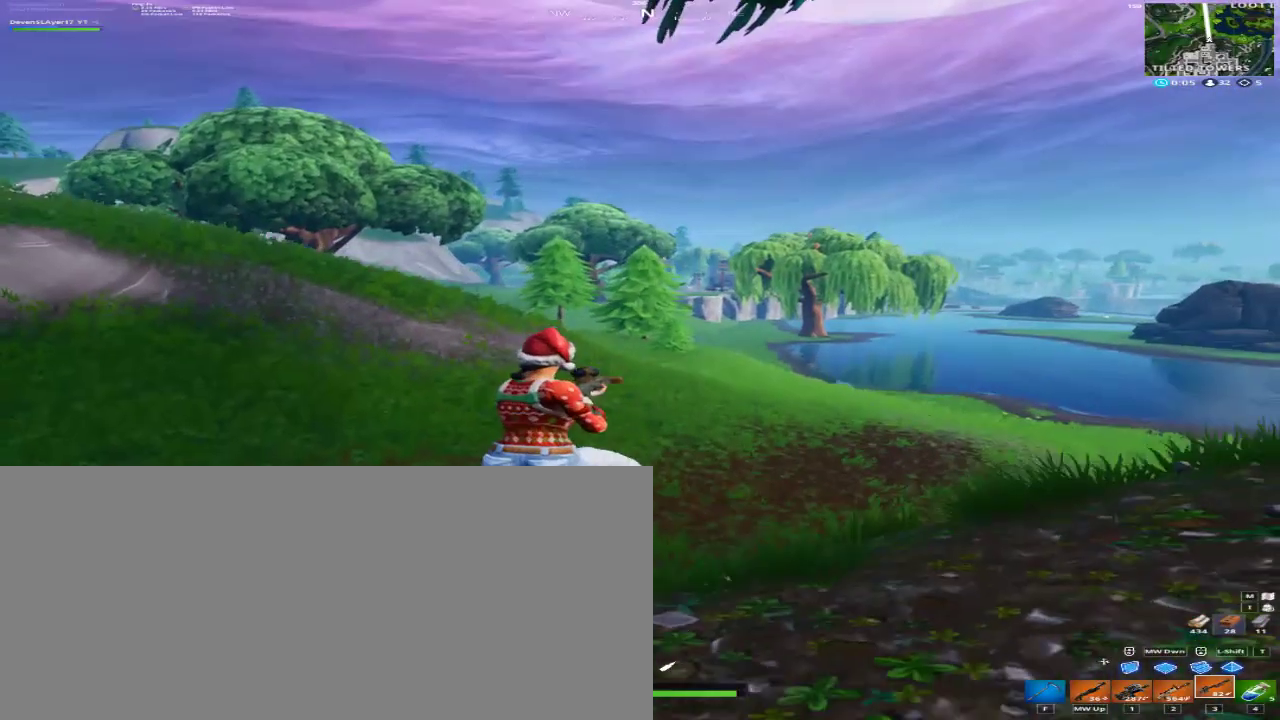
{"keys": ["d", "w"], "mouse": [], "events": []}
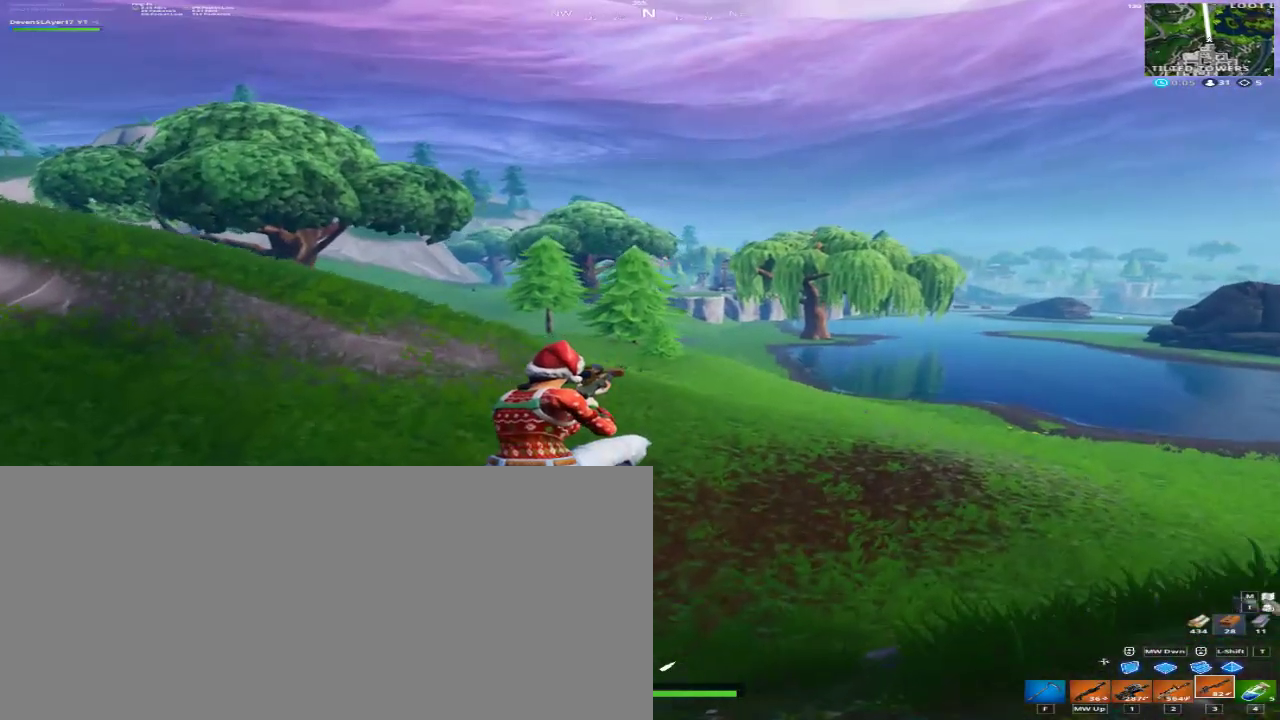
{"keys": ["d", "space", "w"], "mouse": [], "events": [[433, "space", "down"]]}
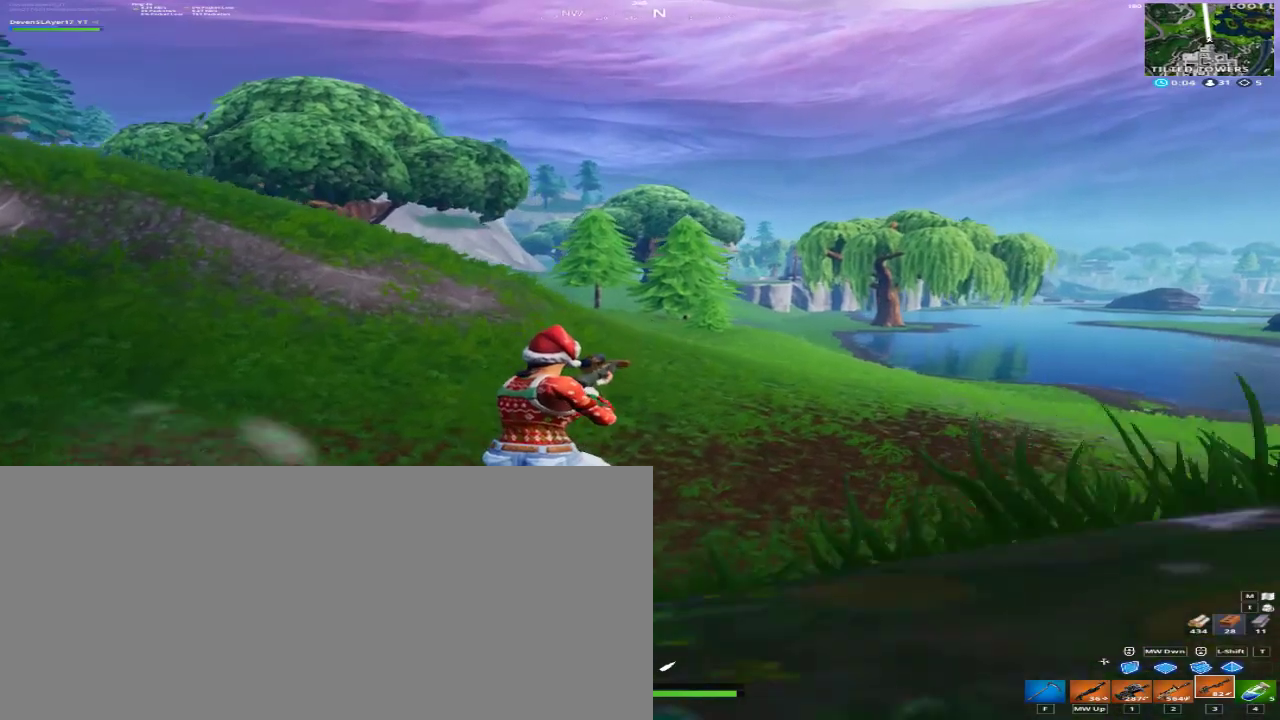
{"keys": ["d", "w"], "mouse": [], "events": [[100, "space", "up"]]}
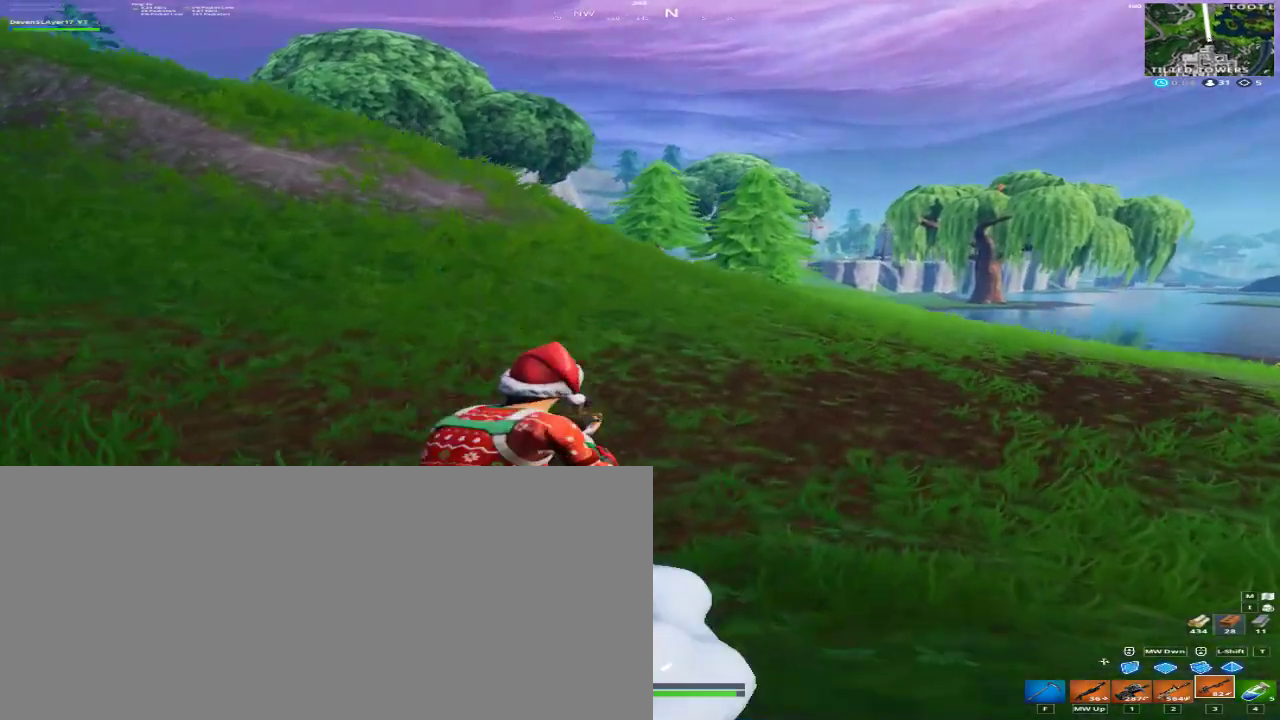
{"keys": ["d", "w"], "mouse": [], "events": []}
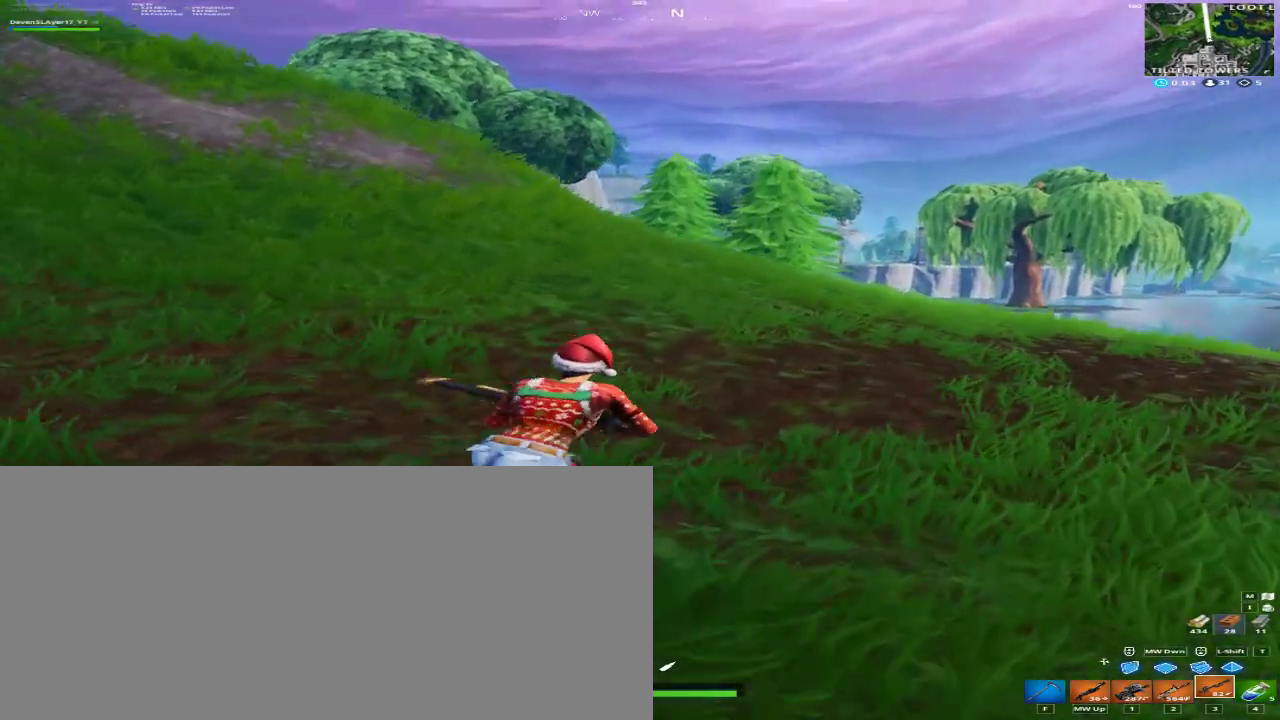
{"keys": ["d", "w"], "mouse": [], "events": []}
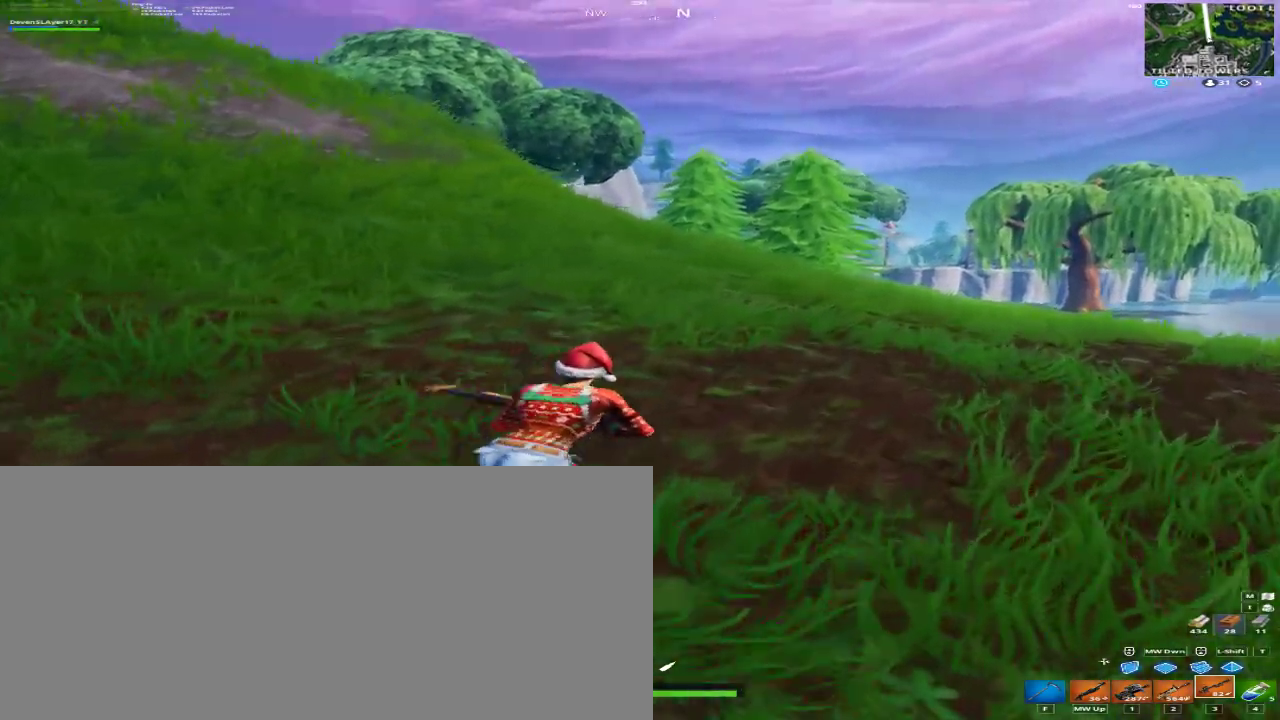
{"keys": ["d", "w"], "mouse": [], "events": []}
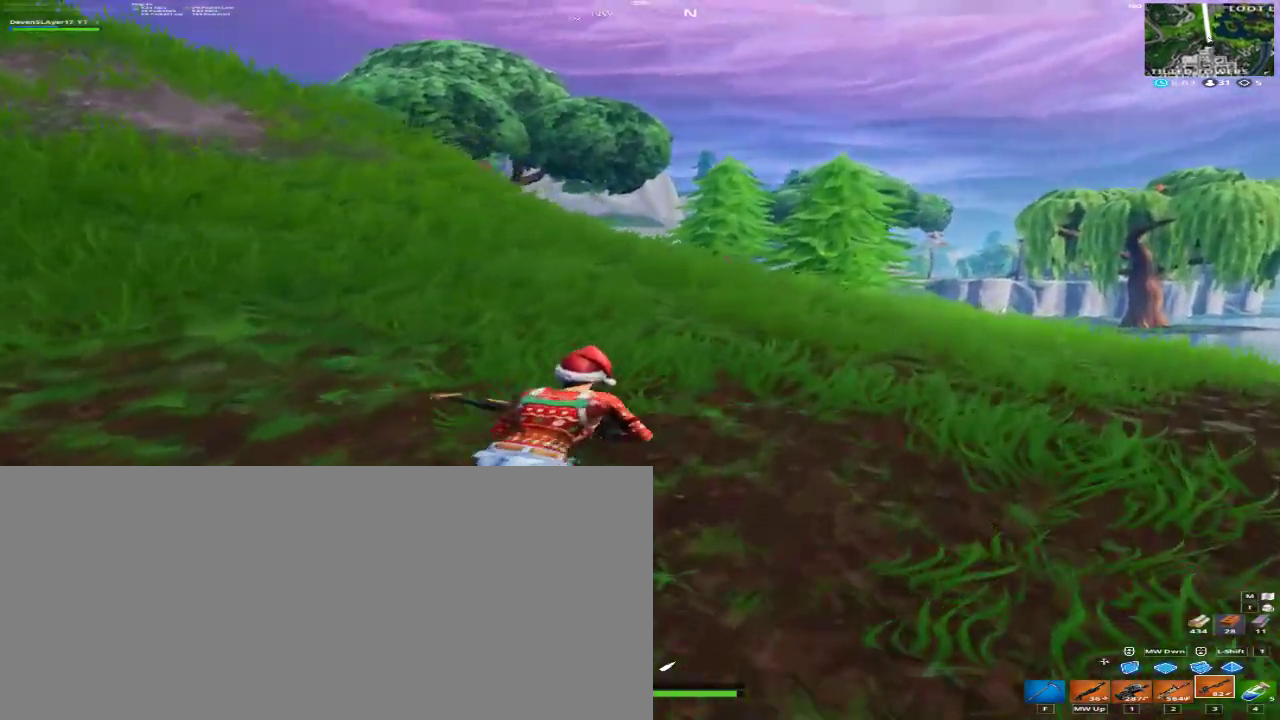
{"keys": ["d", "w"], "mouse": [], "events": []}
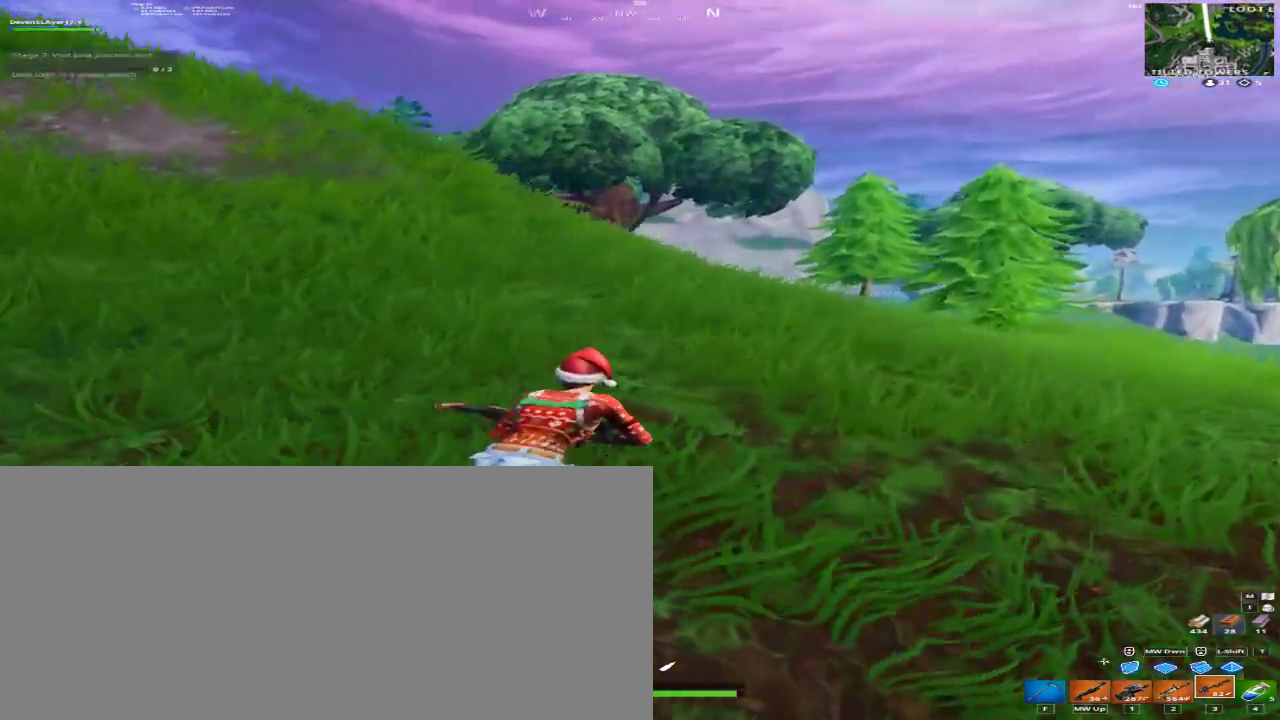
{"keys": ["d", "w"], "mouse": [], "events": []}
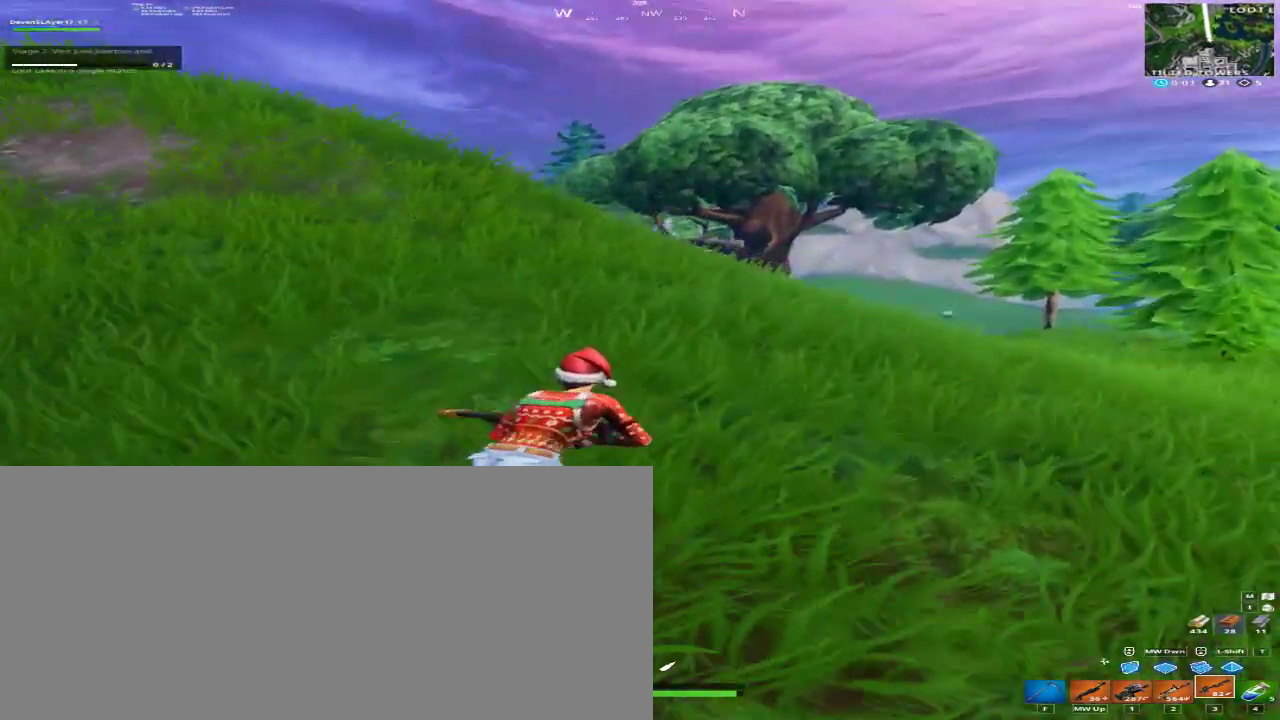
{"keys": ["d", "w"], "mouse": [], "events": []}
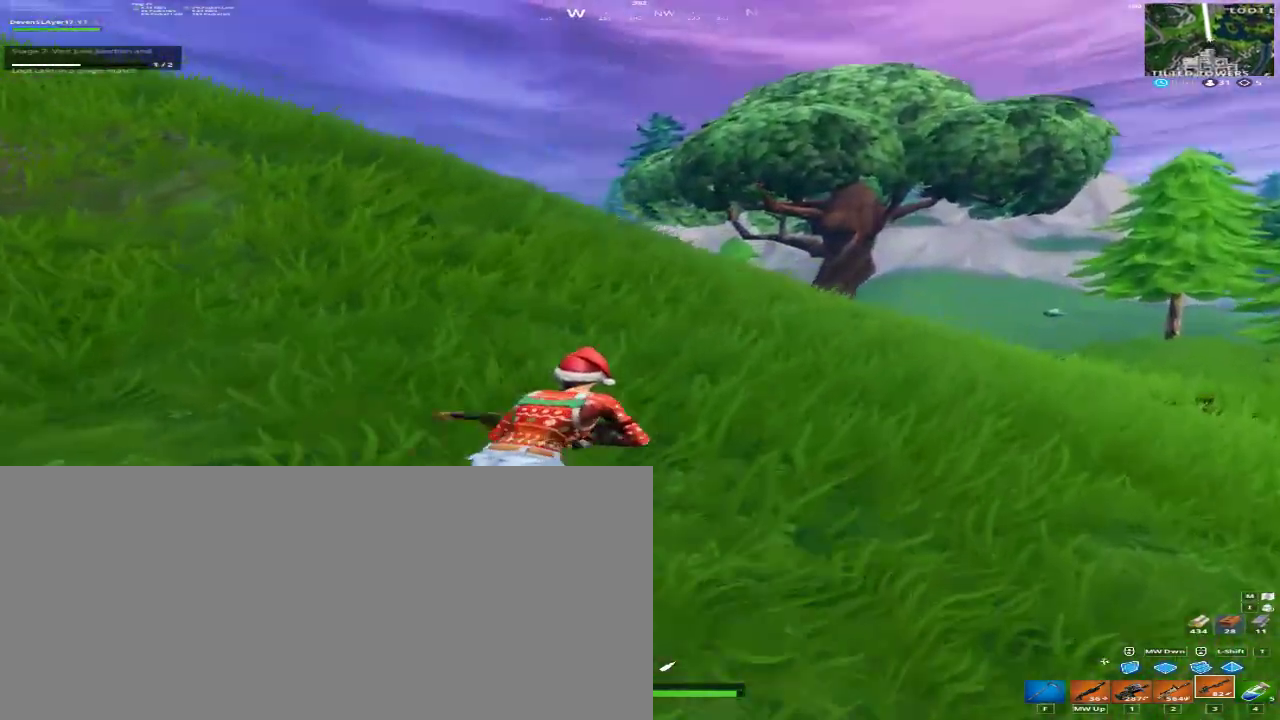
{"keys": ["d", "w"], "mouse": [], "events": []}
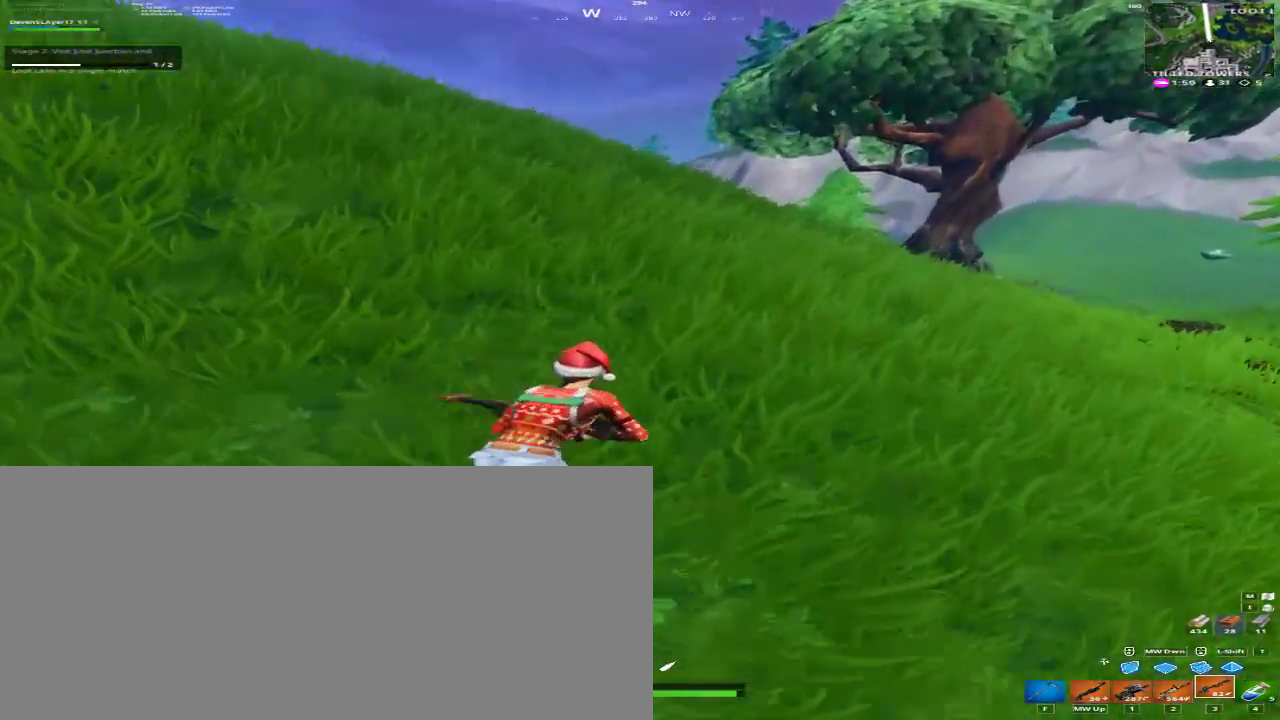
{"keys": ["a", "w"], "mouse": [], "events": [[200, "a", "down"], [467, "d", "up"]]}
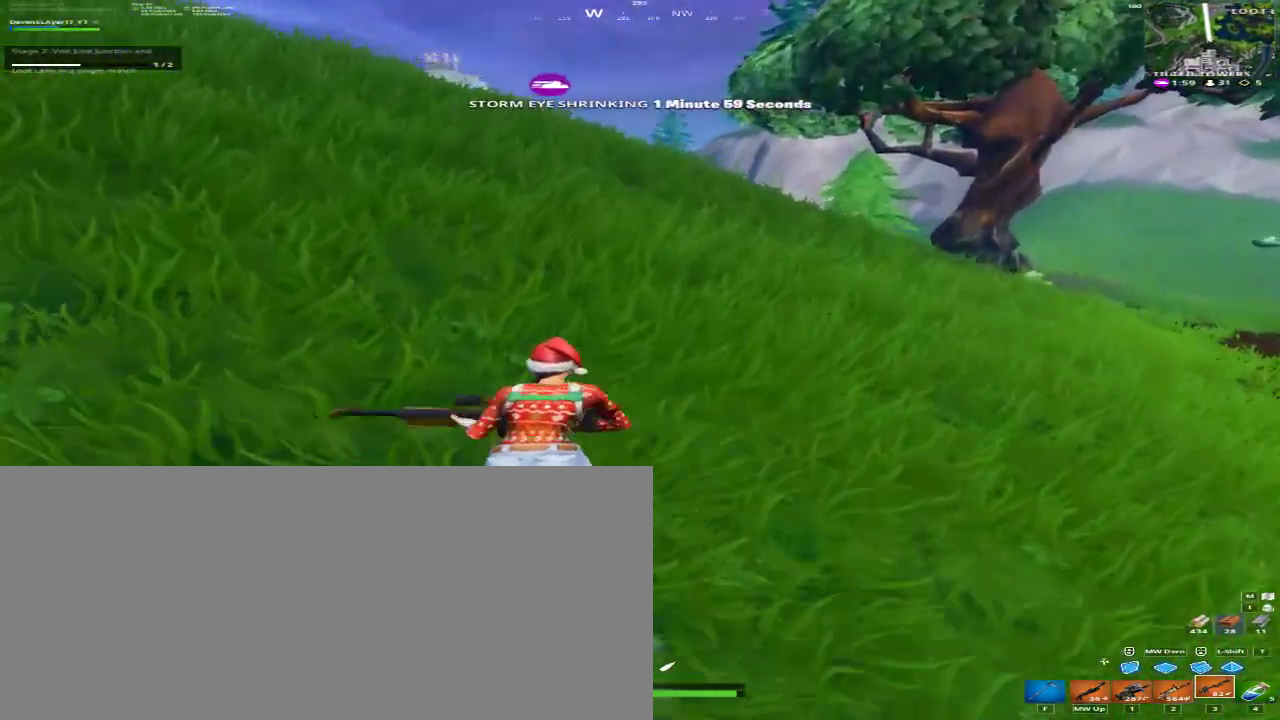
{"keys": ["w"], "mouse": [], "events": [[333, "a", "up"]]}
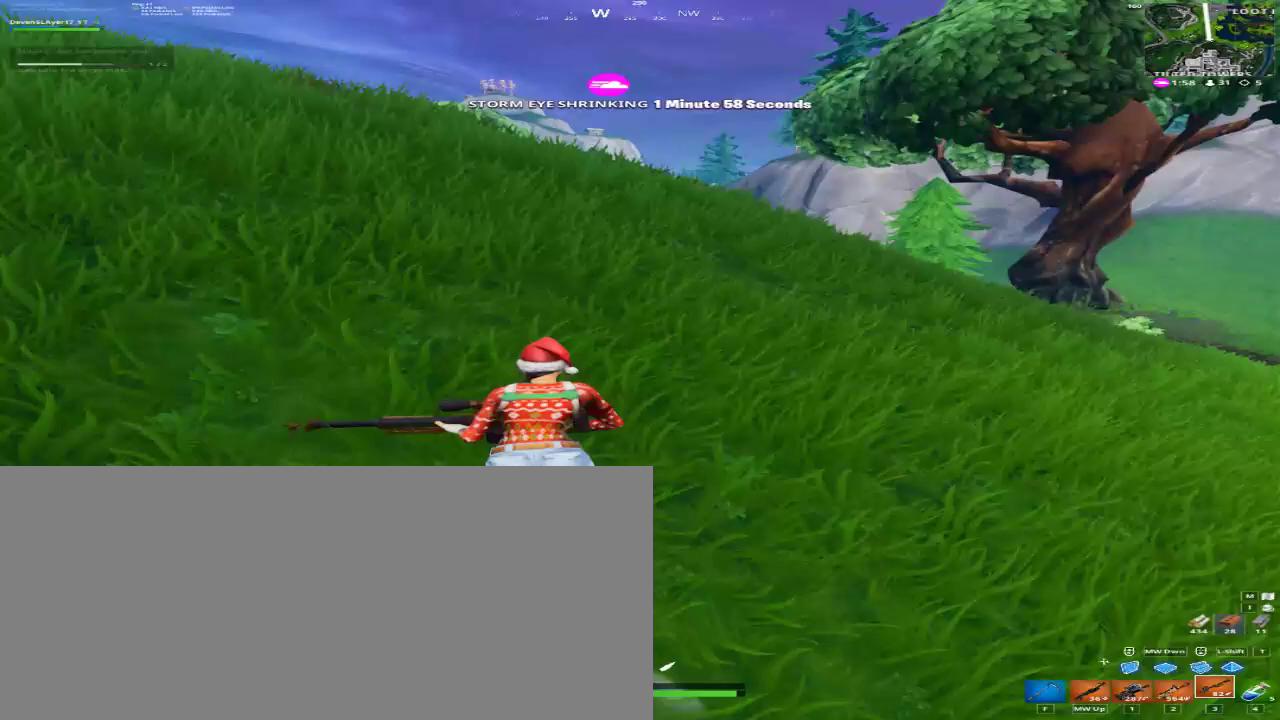
{"keys": ["a", "w"], "mouse": [], "events": [[67, "a", "down"]]}
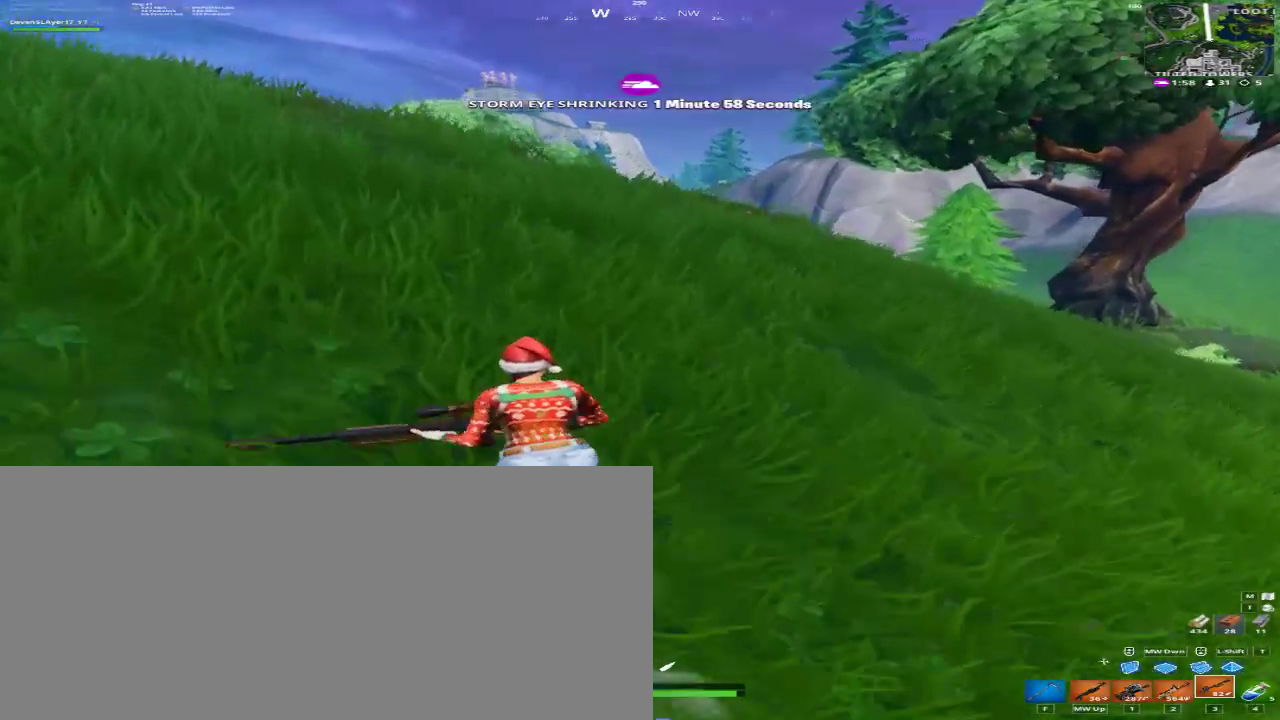
{"keys": ["a", "w"], "mouse": [], "events": []}
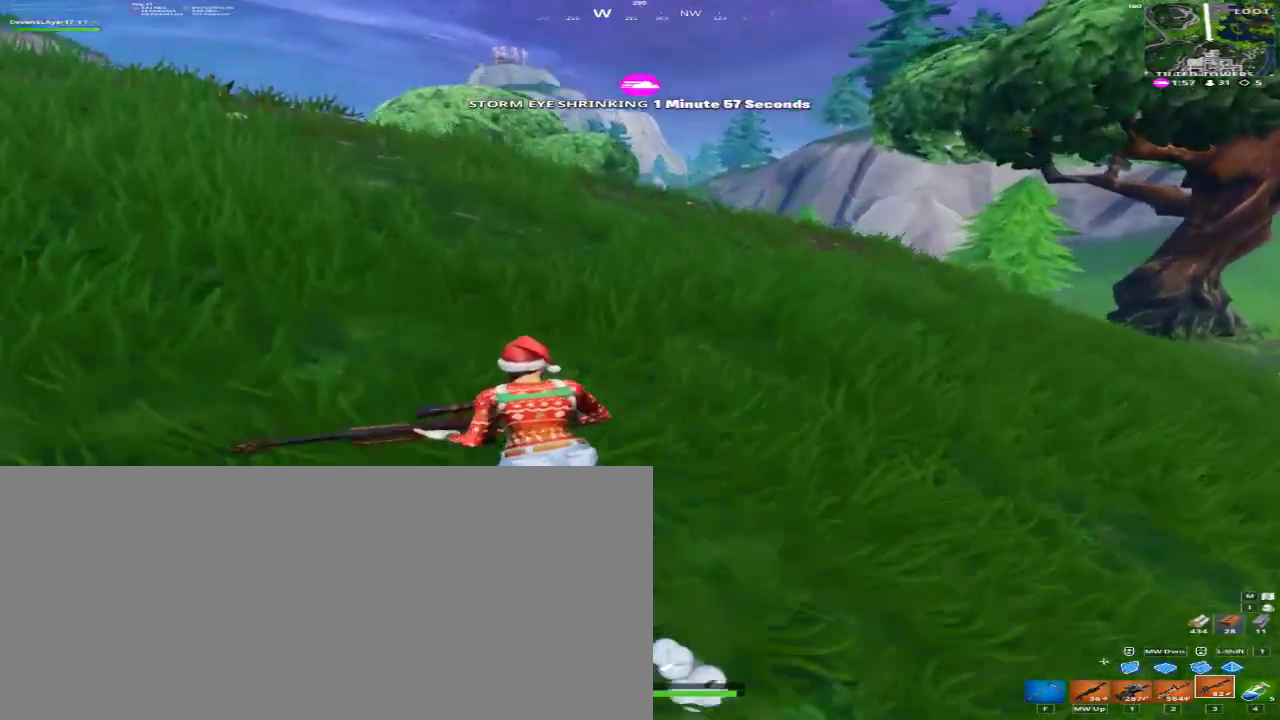
{"keys": ["d", "w"], "mouse": [], "events": [[33, "a", "up"], [333, "d", "down"]]}
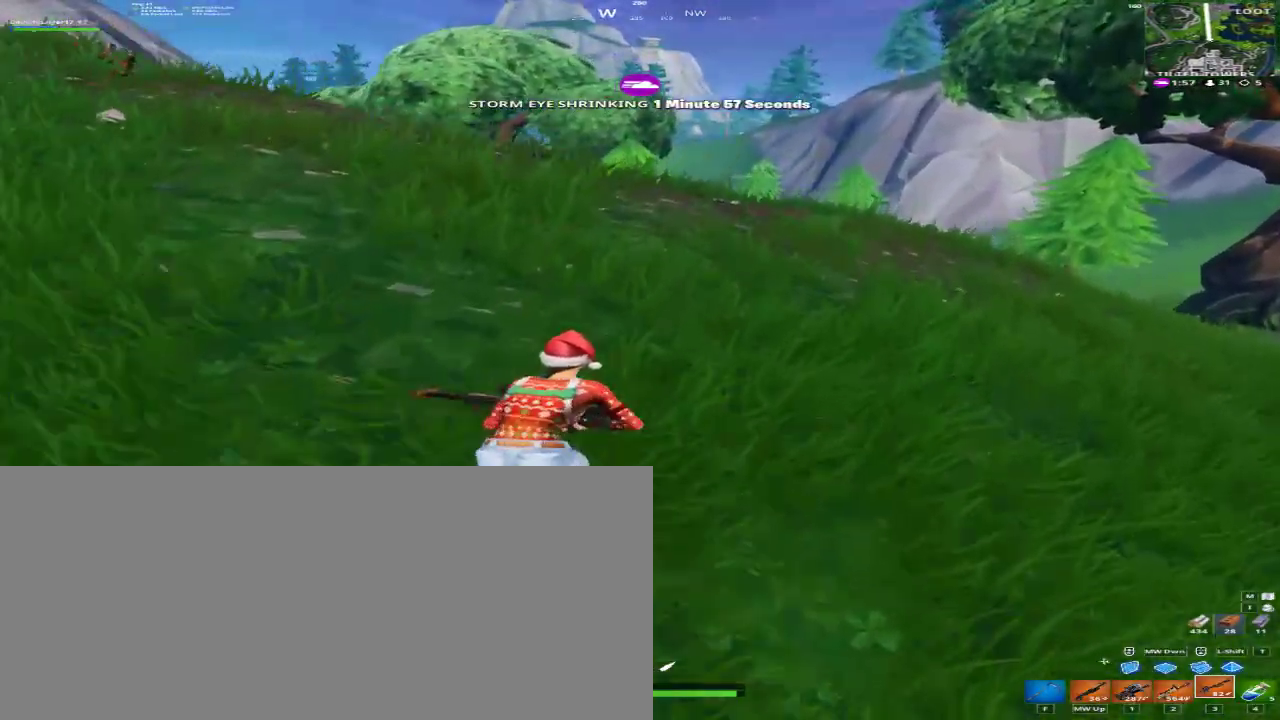
{"keys": ["d", "w"], "mouse": [], "events": [[33, "d", "up"], [33, "space", "down"], [167, "space", "up"], [400, "d", "down"]]}